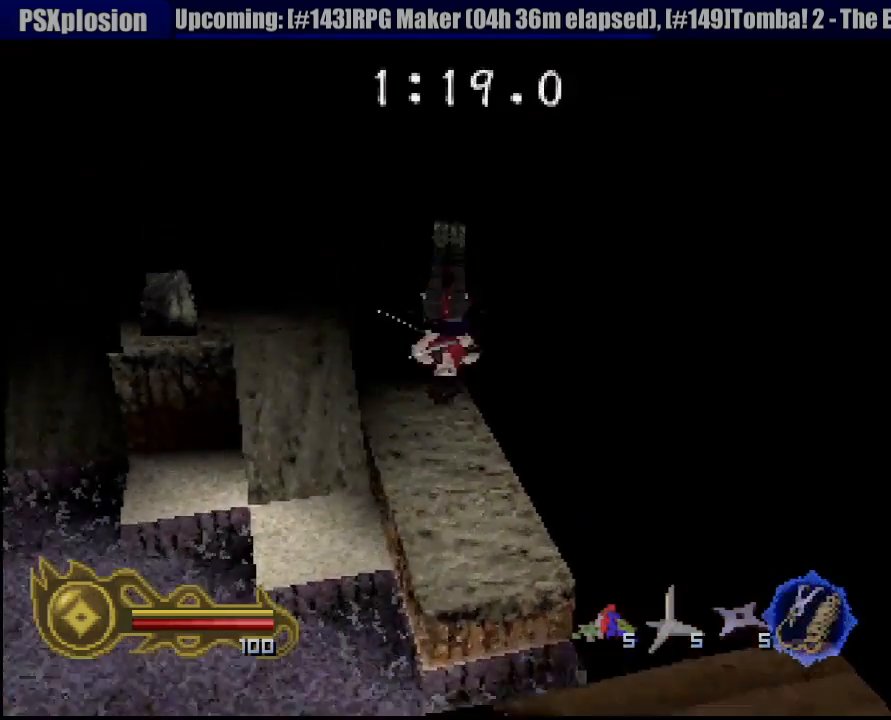
Gameplay with a controller (PlayStation layout); each line is a JSON object with the inputs held at the frame after it. "events" lists button and stick changes between this image and that frame as [ms after this image, input, new state], when the widget could be followed in between. Not read: L3 R3 SELECT.
{"buttons": ["CROSS"], "left_stick": "up", "right_stick": "center", "events": []}
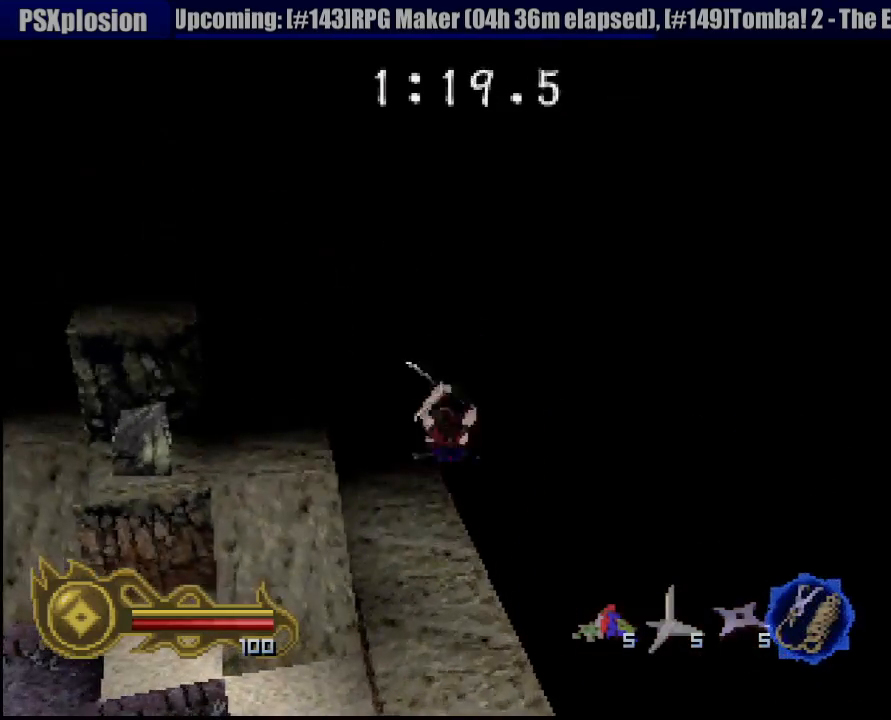
{"buttons": [], "left_stick": "up", "right_stick": "center", "events": [[17, "CROSS", "up"]]}
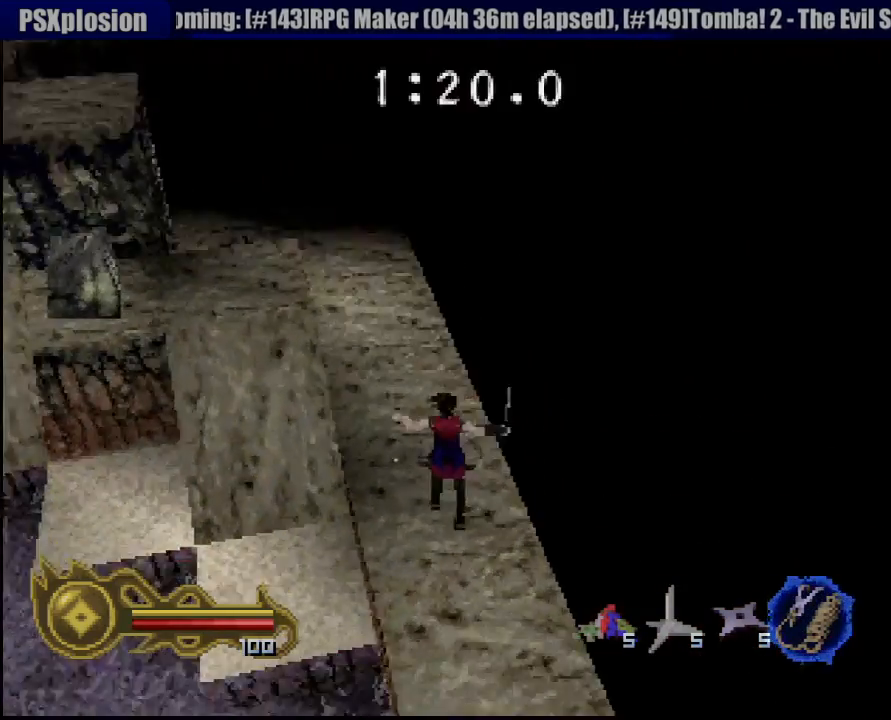
{"buttons": [], "left_stick": "center", "right_stick": "center", "events": [[183, "left_stick", "center"]]}
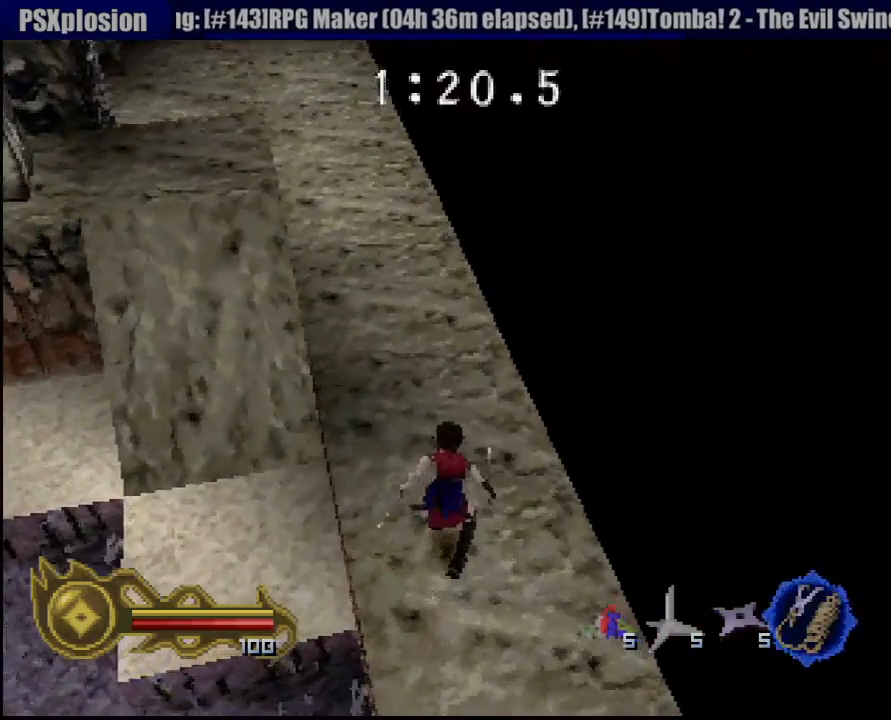
{"buttons": [], "left_stick": "up", "right_stick": "center", "events": [[150, "left_stick", "up"]]}
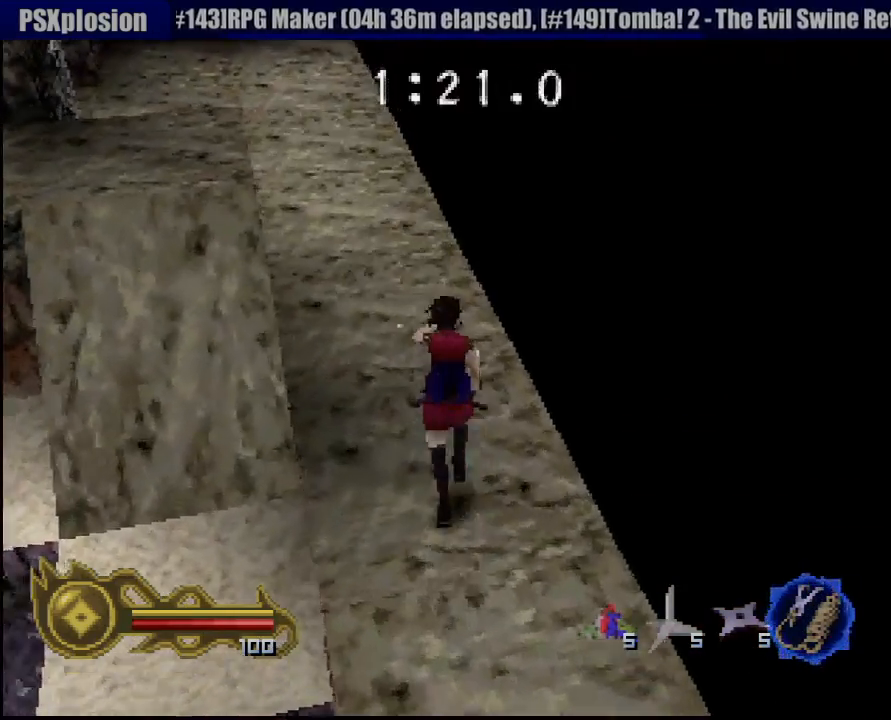
{"buttons": [], "left_stick": "up", "right_stick": "center", "events": [[17, "left_stick", "up-left"], [300, "left_stick", "up"]]}
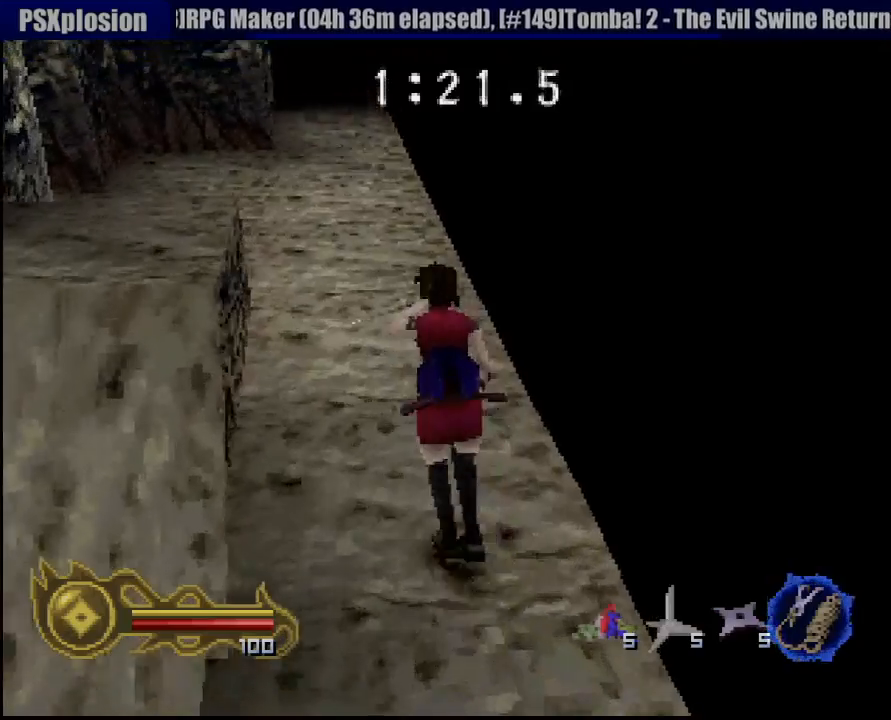
{"buttons": [], "left_stick": "up", "right_stick": "center", "events": [[167, "left_stick", "up-left"], [267, "left_stick", "up"]]}
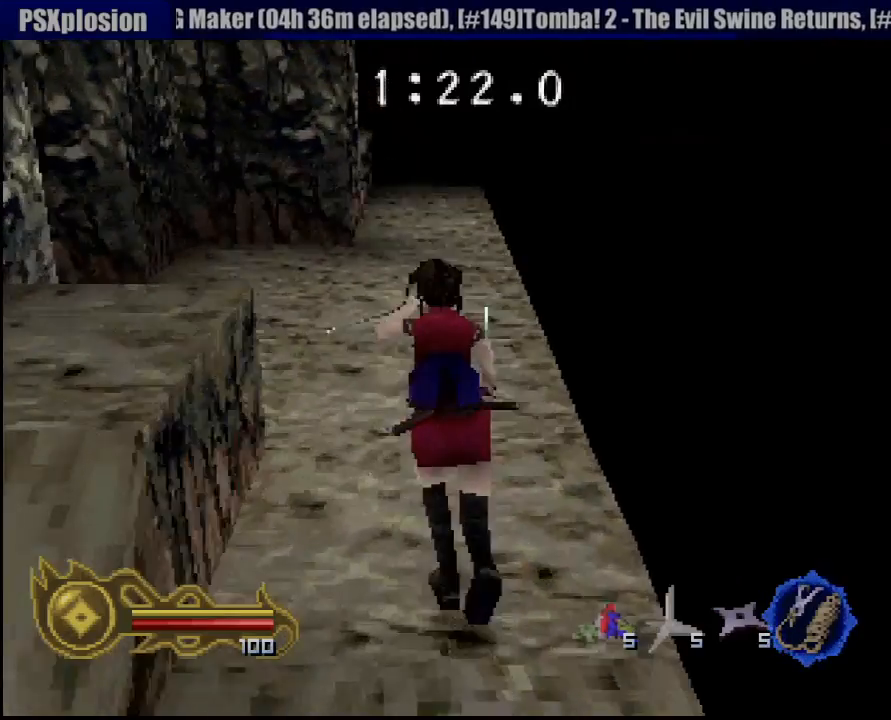
{"buttons": [], "left_stick": "up", "right_stick": "center", "events": [[283, "left_stick", "up-left"], [433, "left_stick", "up"]]}
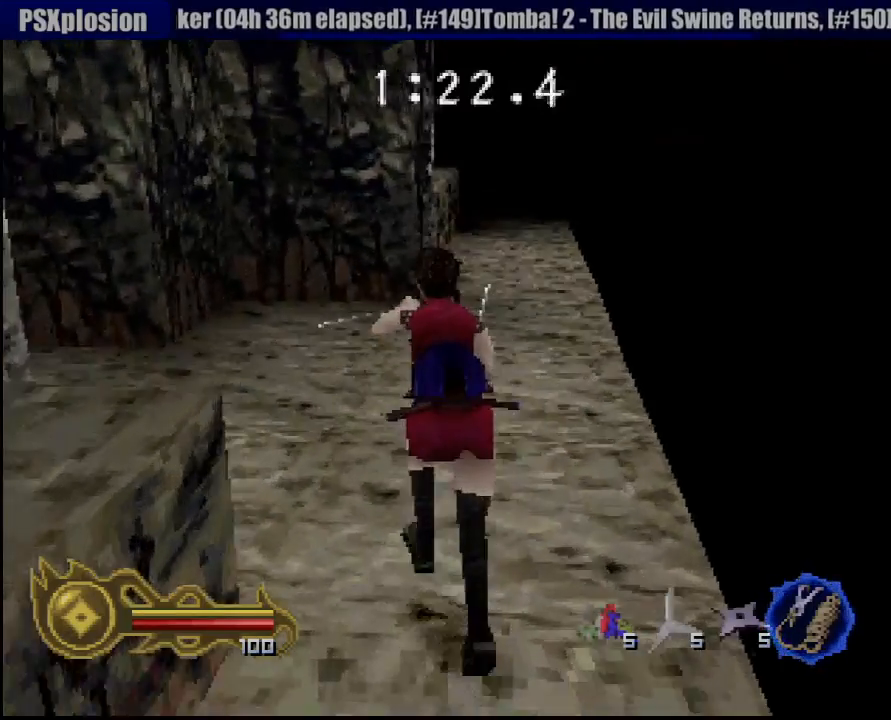
{"buttons": [], "left_stick": "up-right", "right_stick": "center", "events": [[167, "left_stick", "up-right"]]}
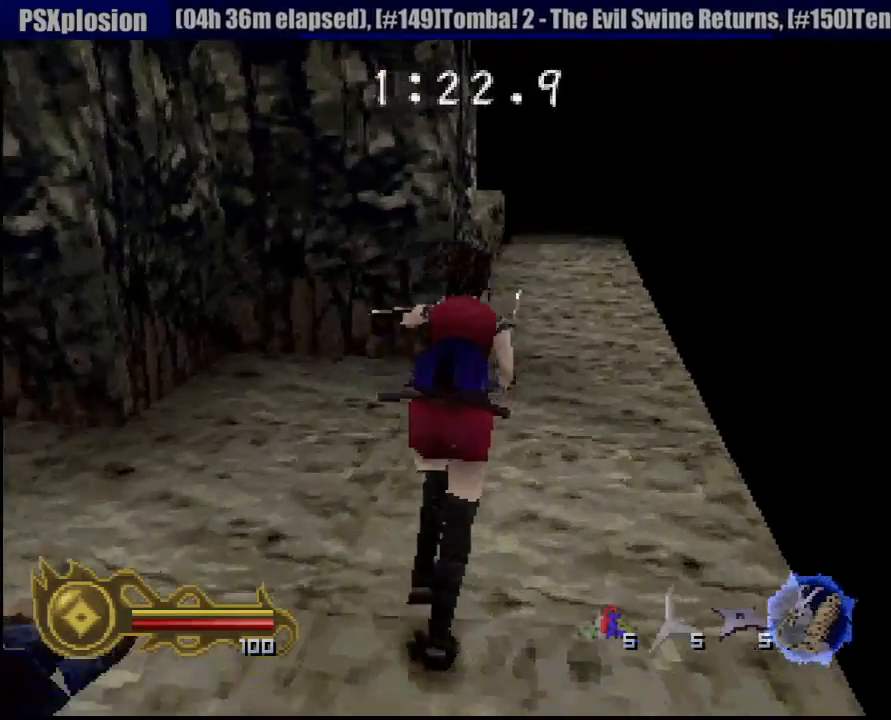
{"buttons": [], "left_stick": "up-left", "right_stick": "center", "events": [[67, "left_stick", "up"], [450, "left_stick", "up-left"]]}
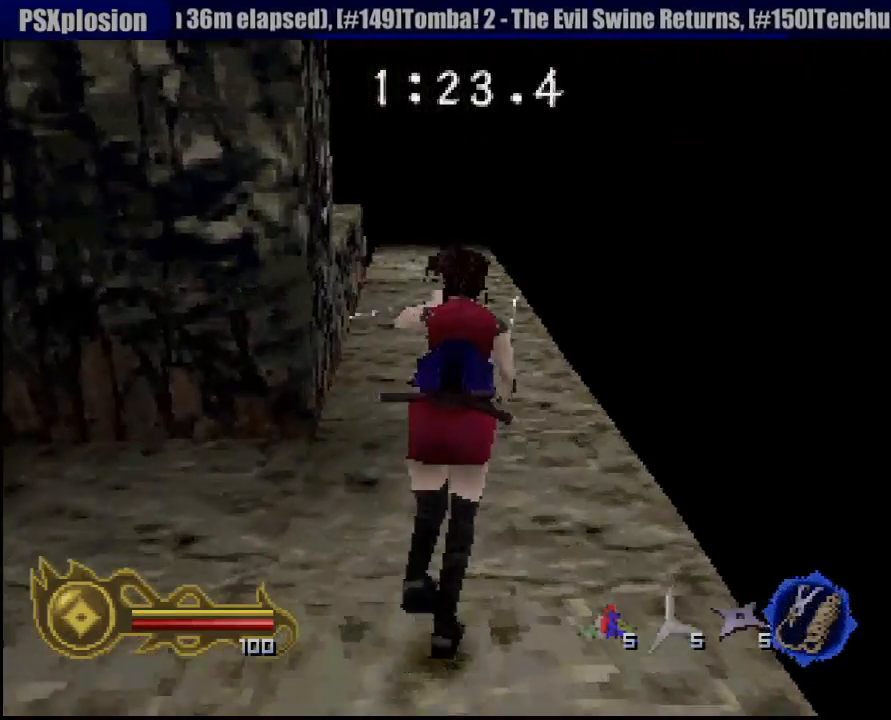
{"buttons": [], "left_stick": "up", "right_stick": "center", "events": [[133, "left_stick", "up"]]}
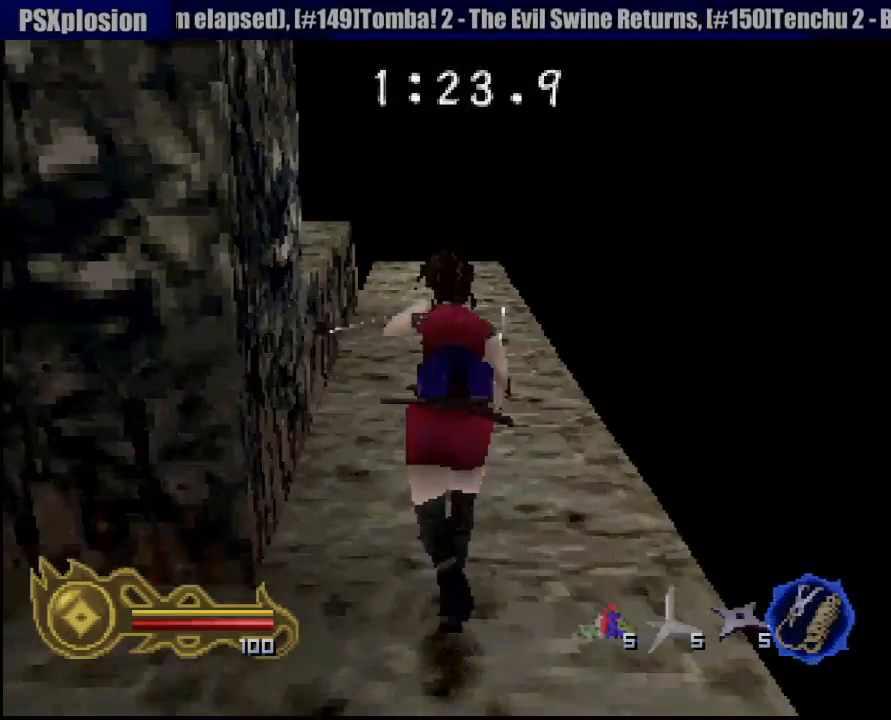
{"buttons": [], "left_stick": "up", "right_stick": "center", "events": []}
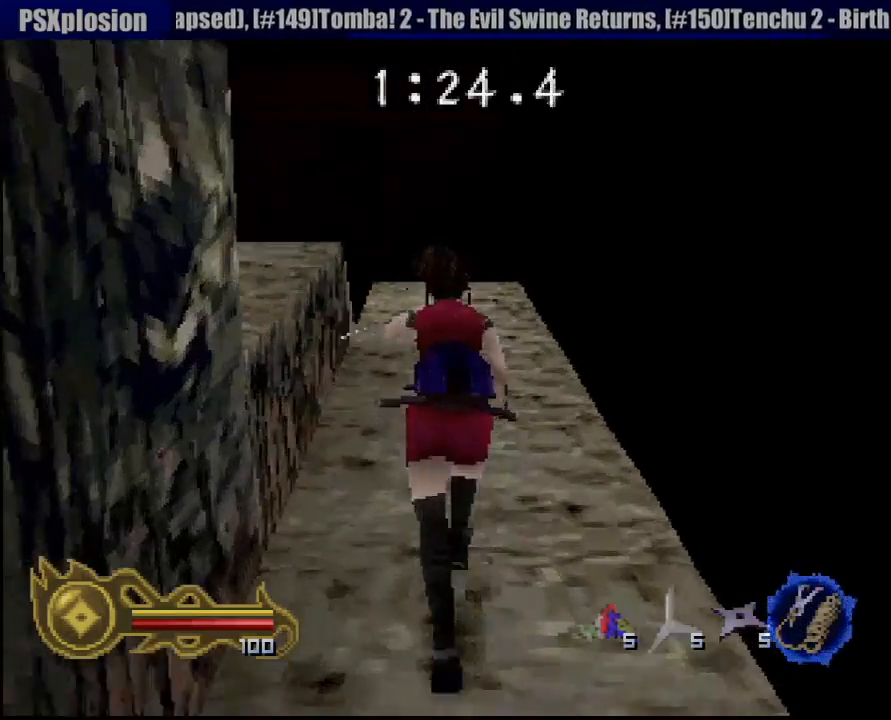
{"buttons": [], "left_stick": "up", "right_stick": "center", "events": [[183, "left_stick", "up-left"], [333, "left_stick", "up"]]}
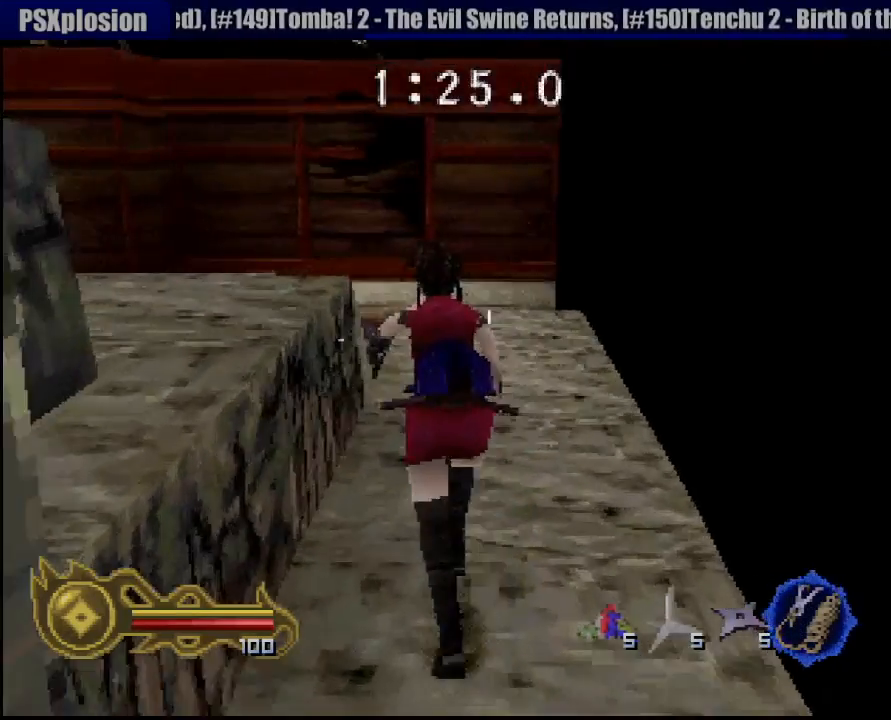
{"buttons": [], "left_stick": "up", "right_stick": "center", "events": []}
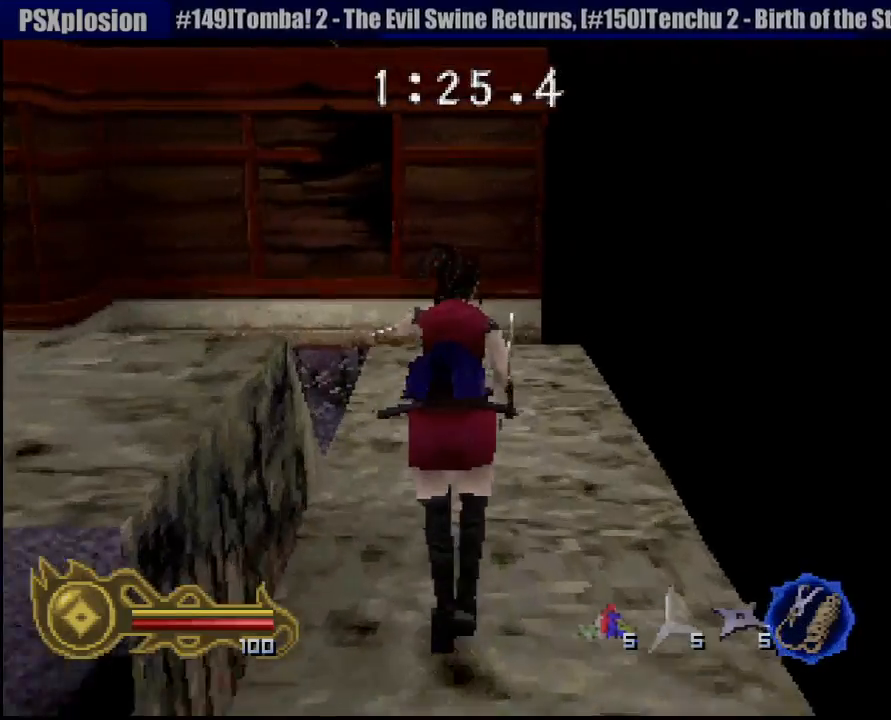
{"buttons": [], "left_stick": "up", "right_stick": "center", "events": [[100, "left_stick", "up-left"], [283, "left_stick", "up"]]}
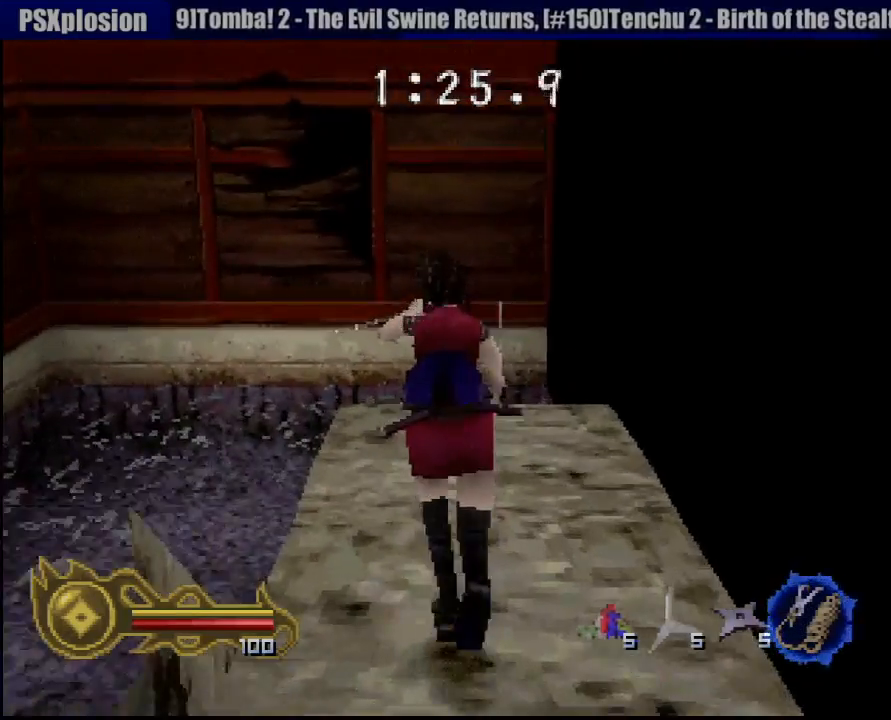
{"buttons": ["TRIANGLE"], "left_stick": "center", "right_stick": "center", "events": [[283, "TRIANGLE", "down"], [367, "left_stick", "center"]]}
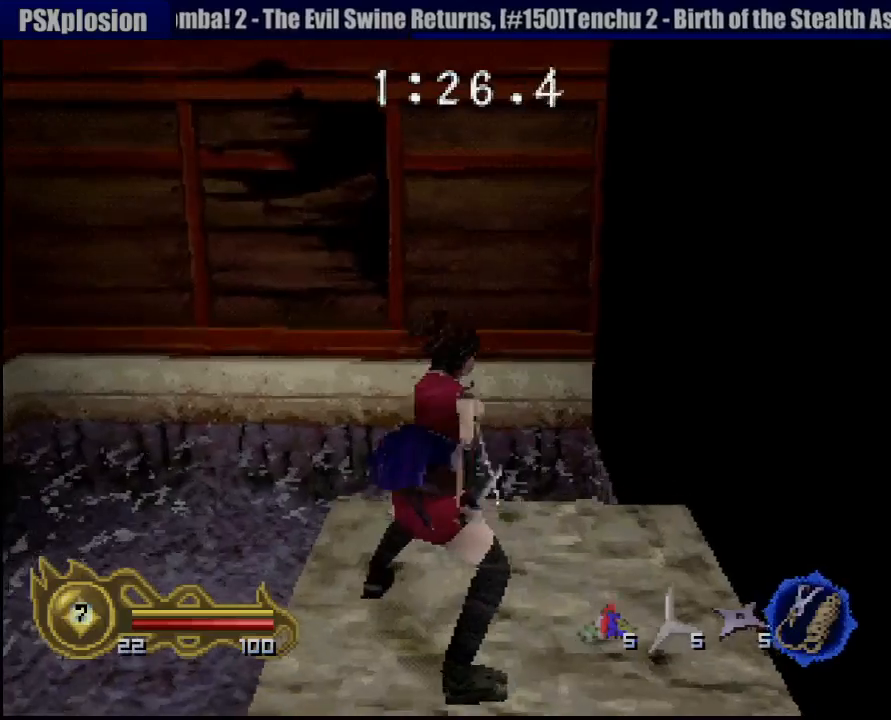
{"buttons": ["TRIANGLE"], "left_stick": "center", "right_stick": "center", "events": [[117, "left_stick", "down"], [333, "left_stick", "center"]]}
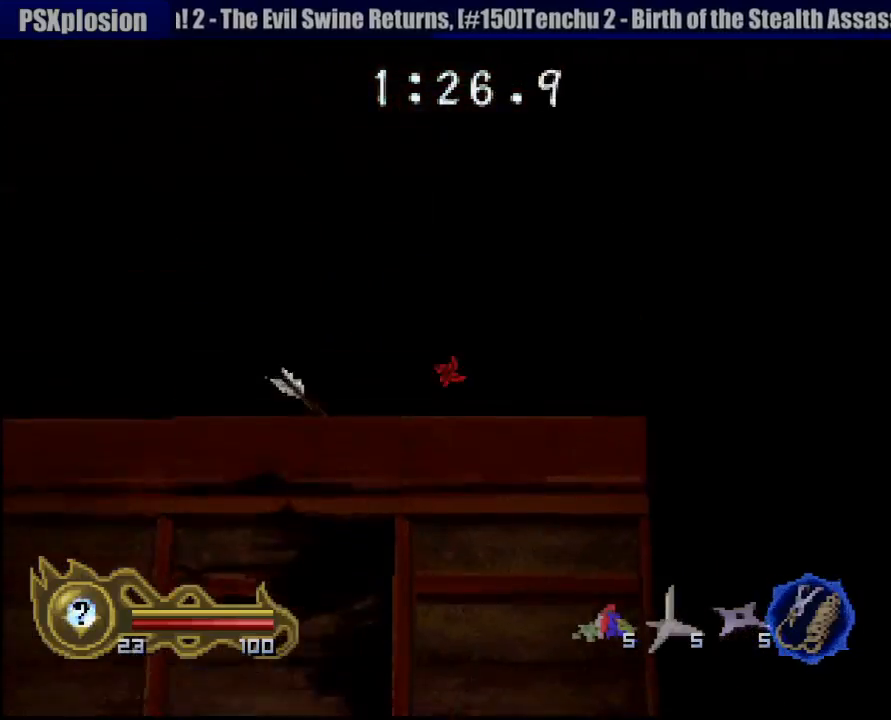
{"buttons": ["TRIANGLE"], "left_stick": "center", "right_stick": "center", "events": [[233, "left_stick", "up-right"], [383, "left_stick", "center"]]}
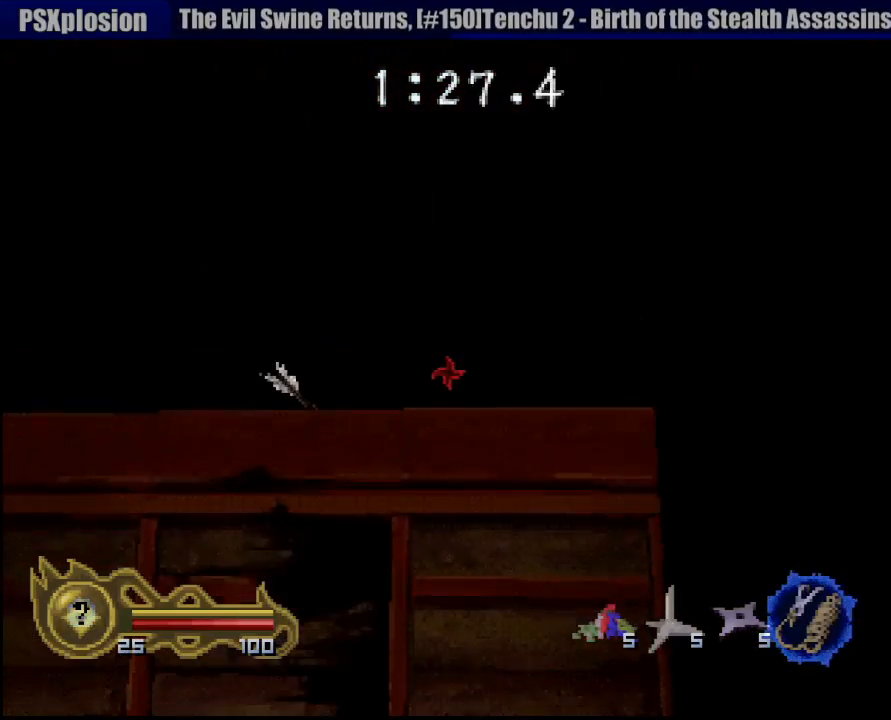
{"buttons": [], "left_stick": "center", "right_stick": "center", "events": [[117, "TRIANGLE", "up"]]}
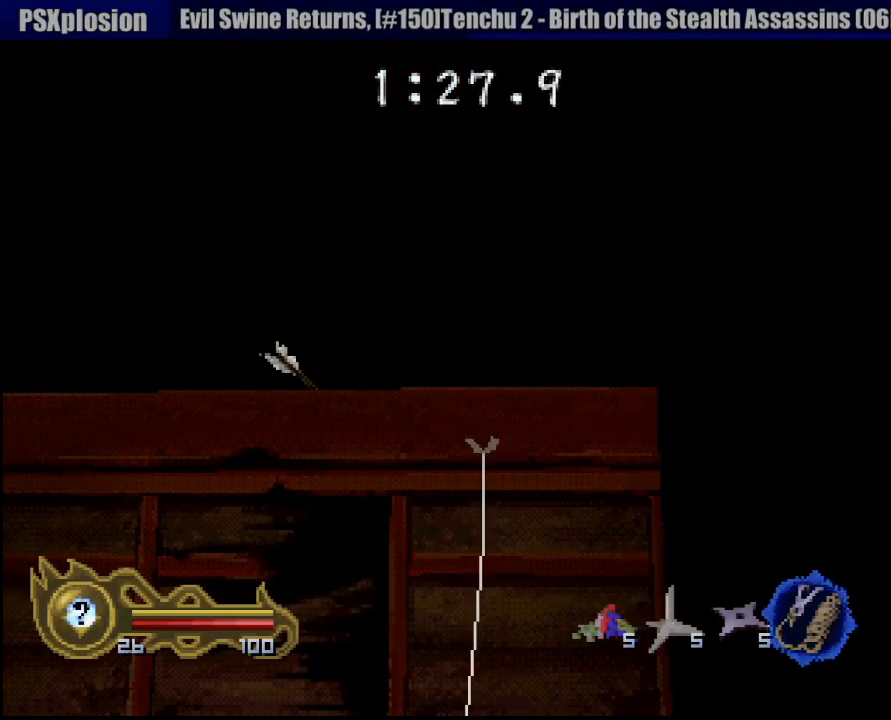
{"buttons": [], "left_stick": "center", "right_stick": "center", "events": []}
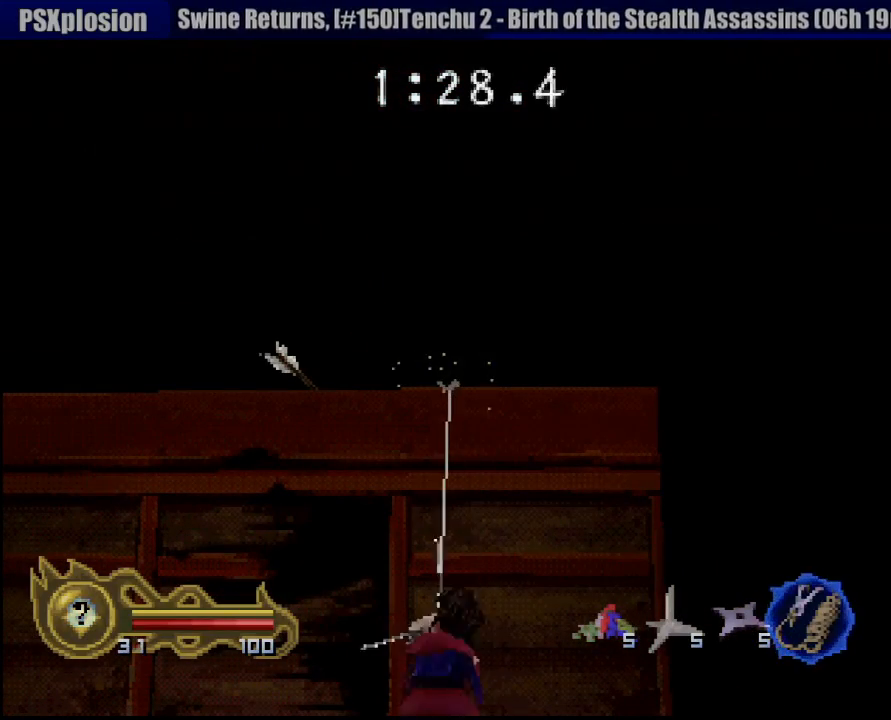
{"buttons": [], "left_stick": "up", "right_stick": "center", "events": [[33, "left_stick", "up"]]}
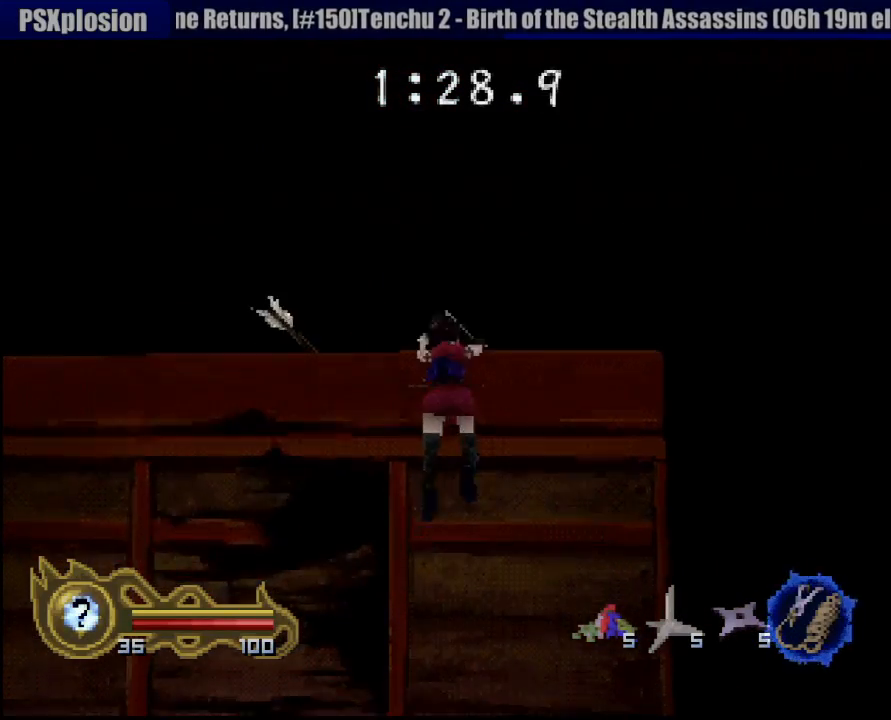
{"buttons": [], "left_stick": "up", "right_stick": "center", "events": []}
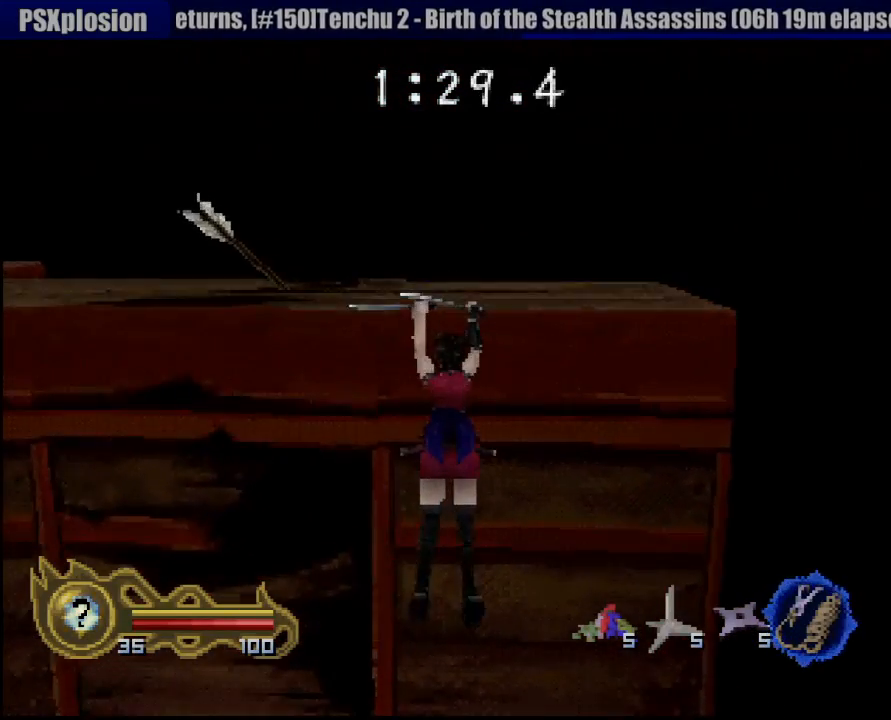
{"buttons": [], "left_stick": "up", "right_stick": "center", "events": [[33, "left_stick", "center"], [167, "left_stick", "up"]]}
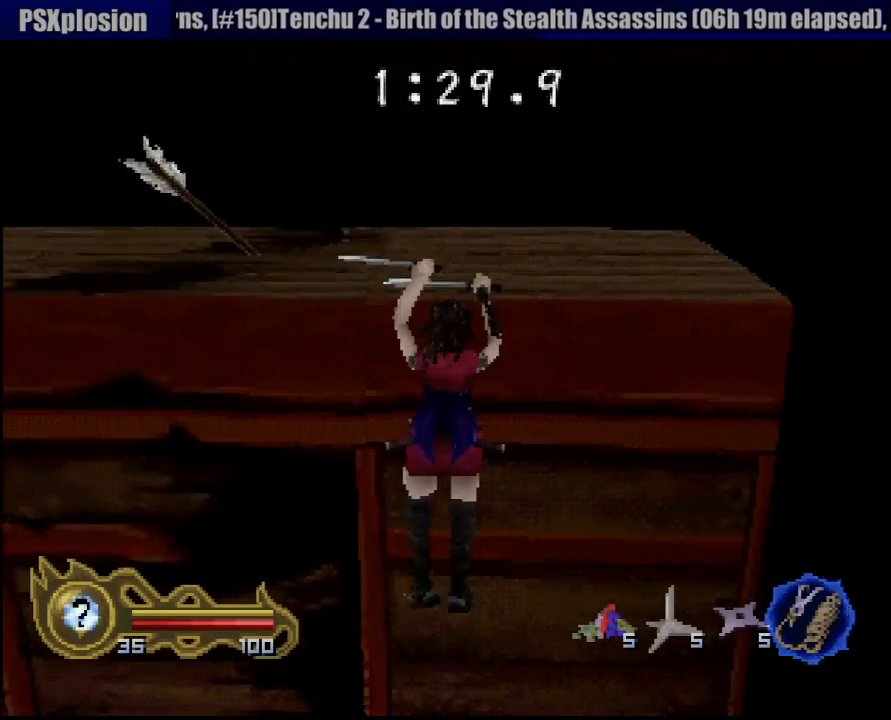
{"buttons": [], "left_stick": "center", "right_stick": "center", "events": [[300, "left_stick", "center"]]}
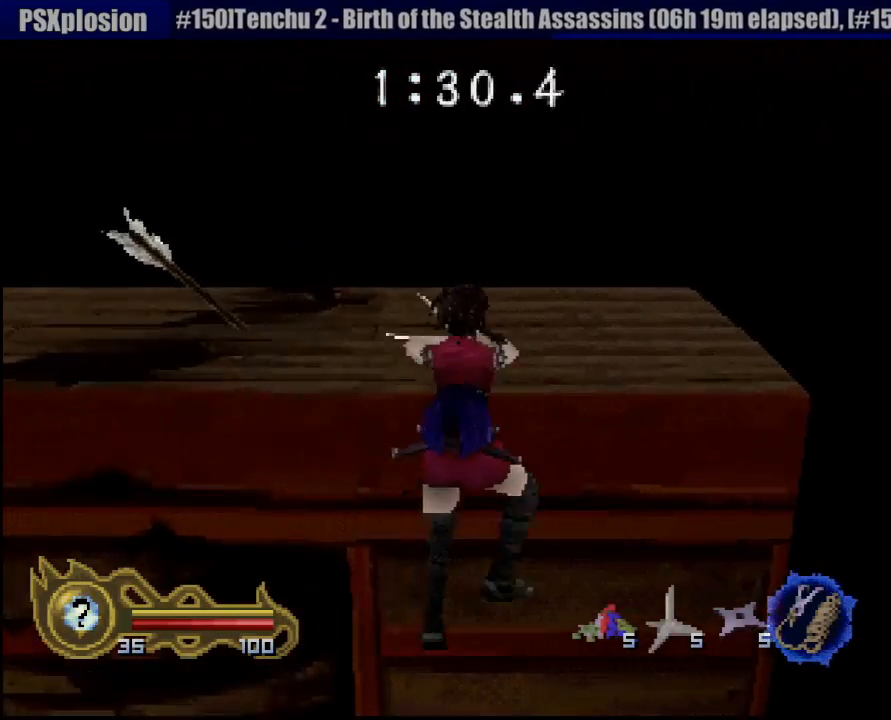
{"buttons": [], "left_stick": "center", "right_stick": "center", "events": []}
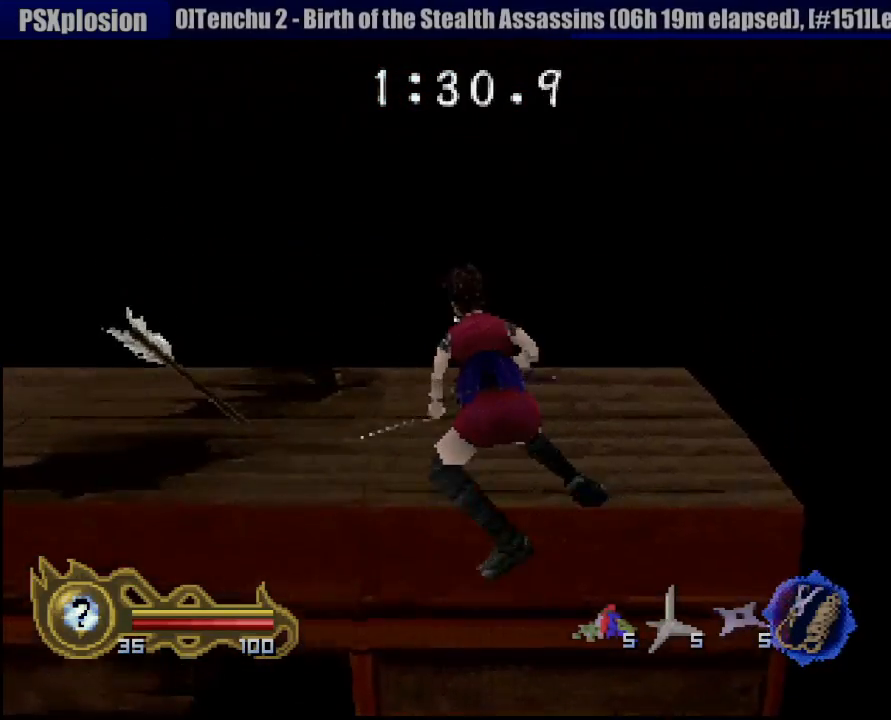
{"buttons": [], "left_stick": "center", "right_stick": "center", "events": []}
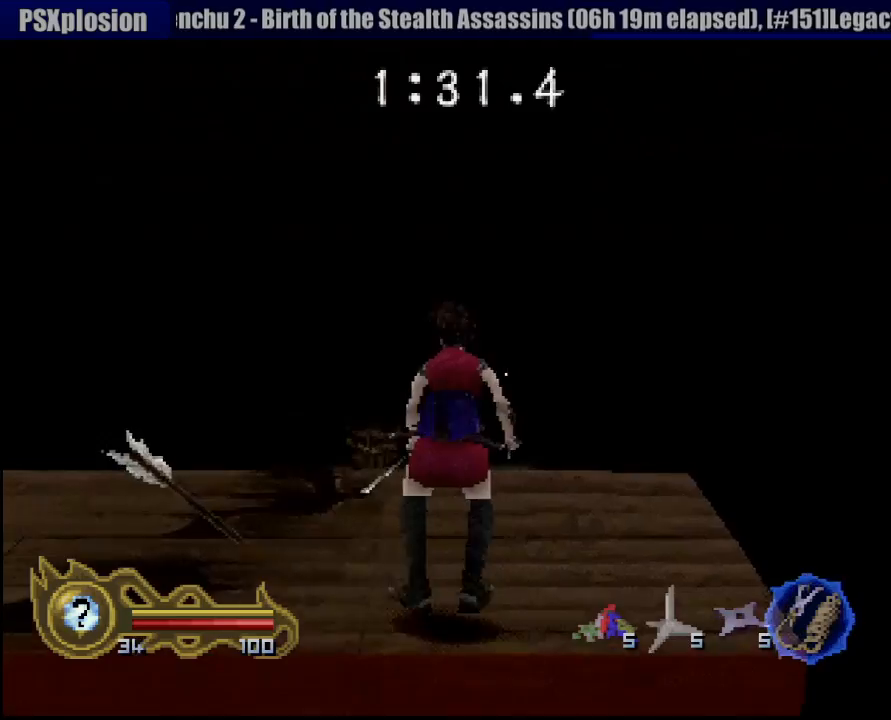
{"buttons": [], "left_stick": "center", "right_stick": "center", "events": [[150, "left_stick", "up"], [300, "left_stick", "up-left"], [467, "left_stick", "center"]]}
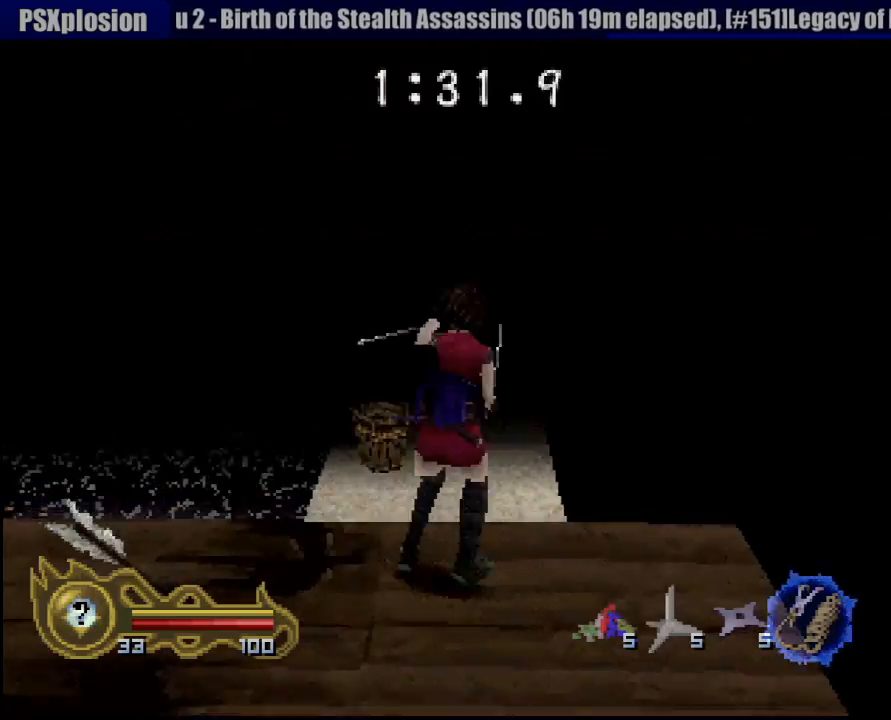
{"buttons": [], "left_stick": "left", "right_stick": "center", "events": [[317, "left_stick", "left"]]}
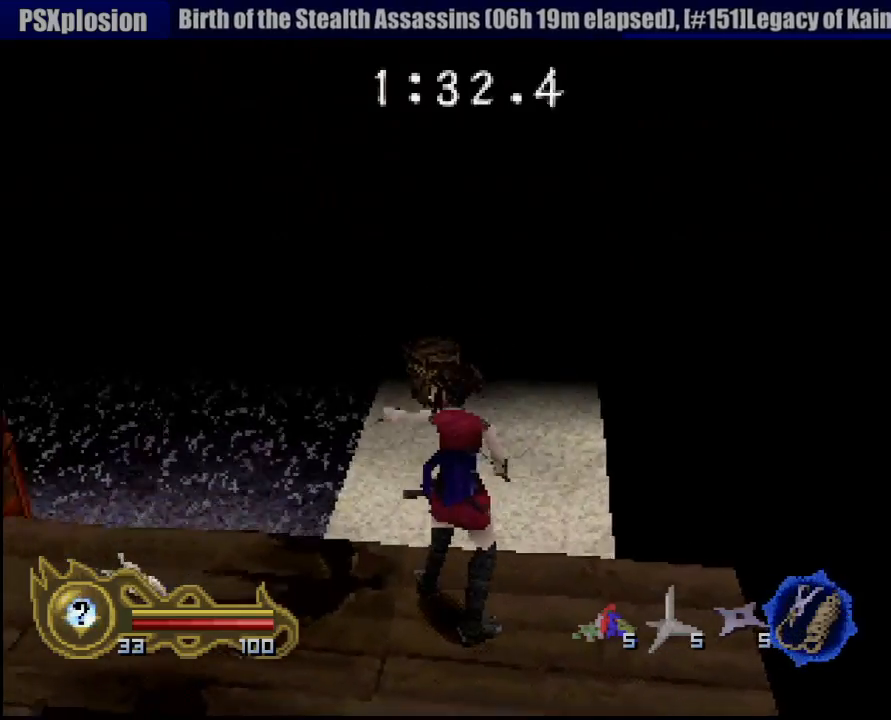
{"buttons": [], "left_stick": "left", "right_stick": "center", "events": []}
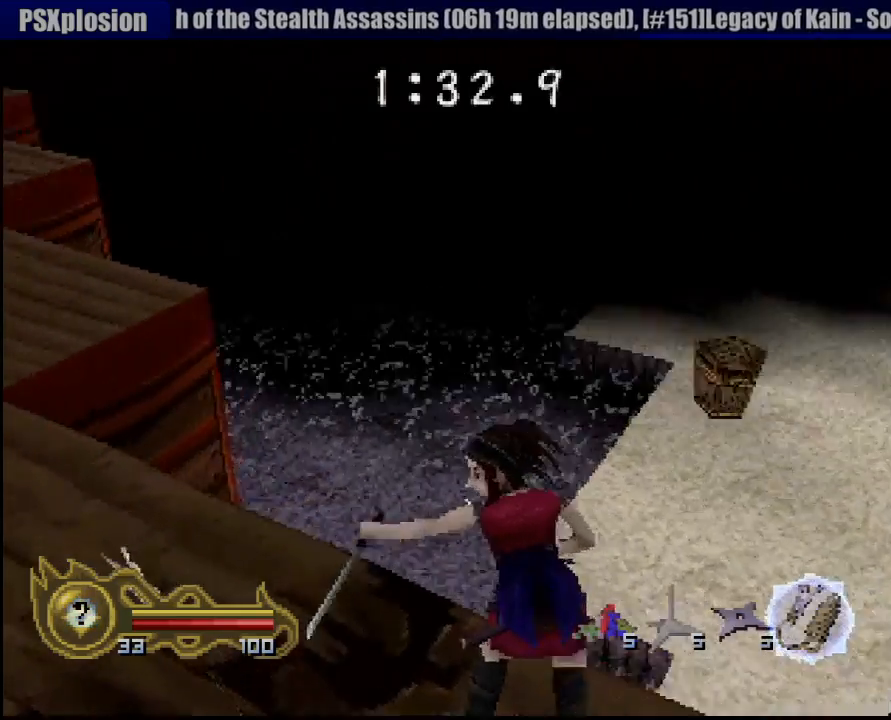
{"buttons": [], "left_stick": "up", "right_stick": "center", "events": [[217, "left_stick", "center"], [383, "left_stick", "up"]]}